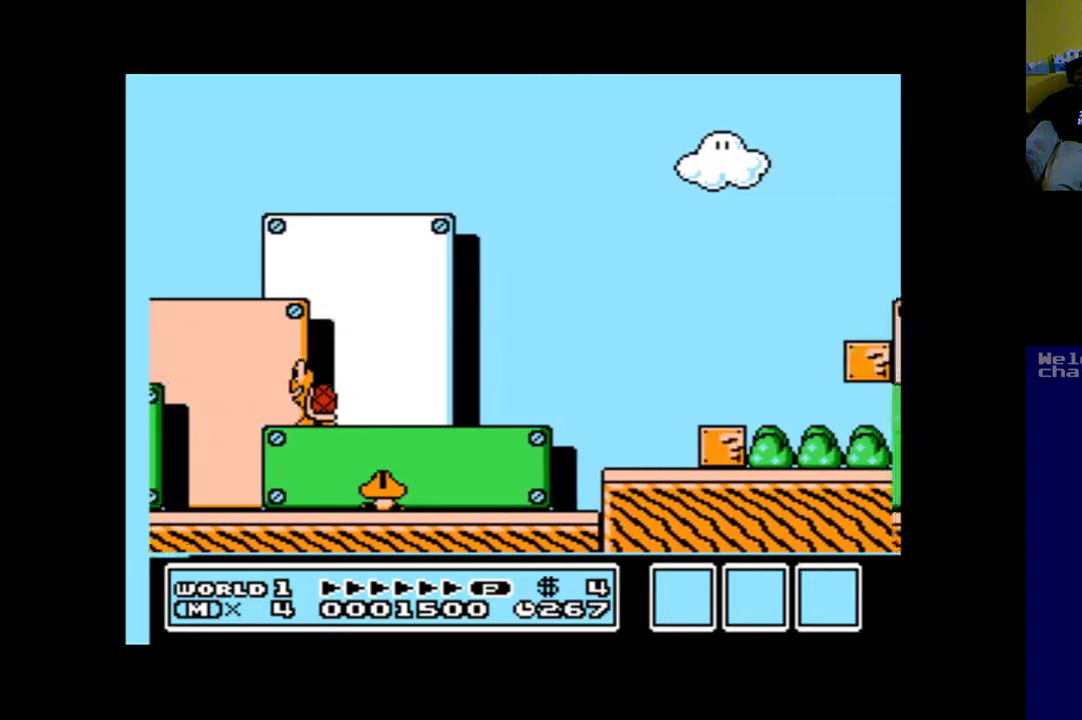
Gameplay with a controller (Xbox layout); each line is a JSON object with the inputs held at the frame after it. "events" lists button and stick changes between this image and that frame as [ms after this image, input, new state], when the widget could be followed in between.
{"buttons": [], "left_stick": "center", "right_stick": "center", "events": []}
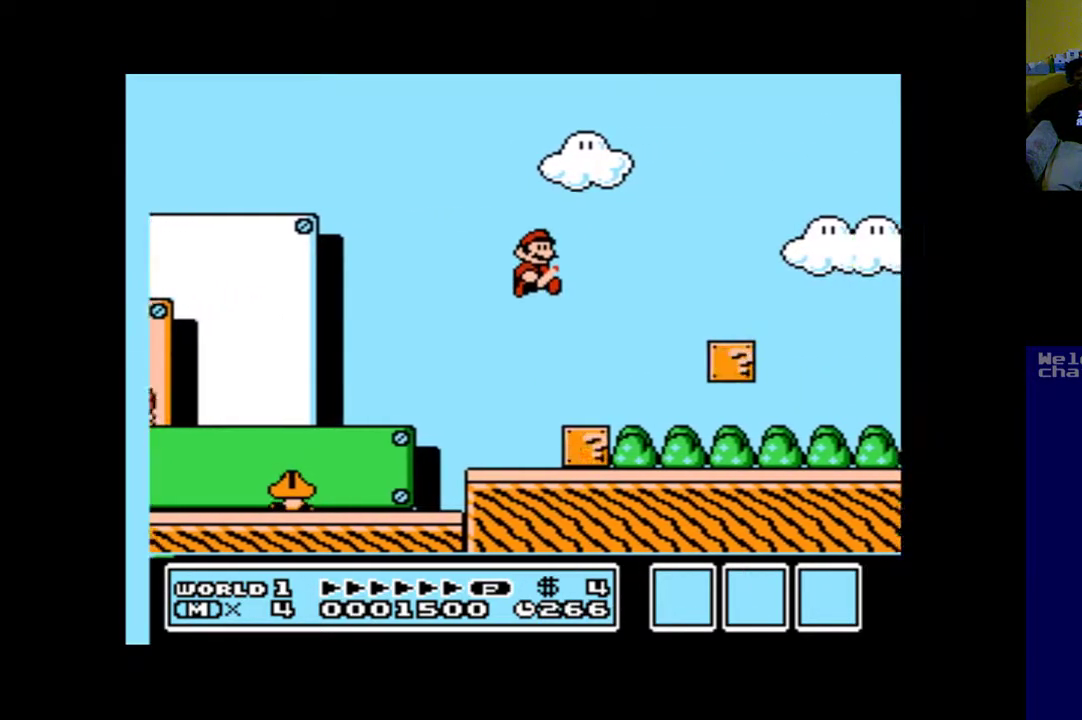
{"buttons": [], "left_stick": "center", "right_stick": "center", "events": []}
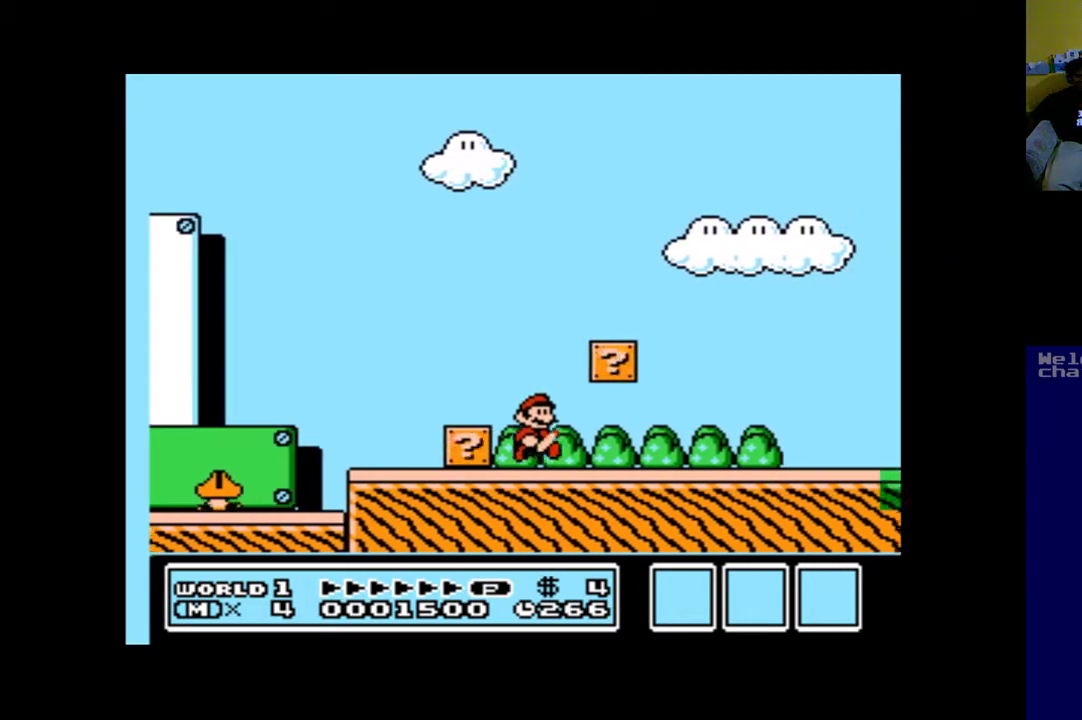
{"buttons": [], "left_stick": "center", "right_stick": "center", "events": []}
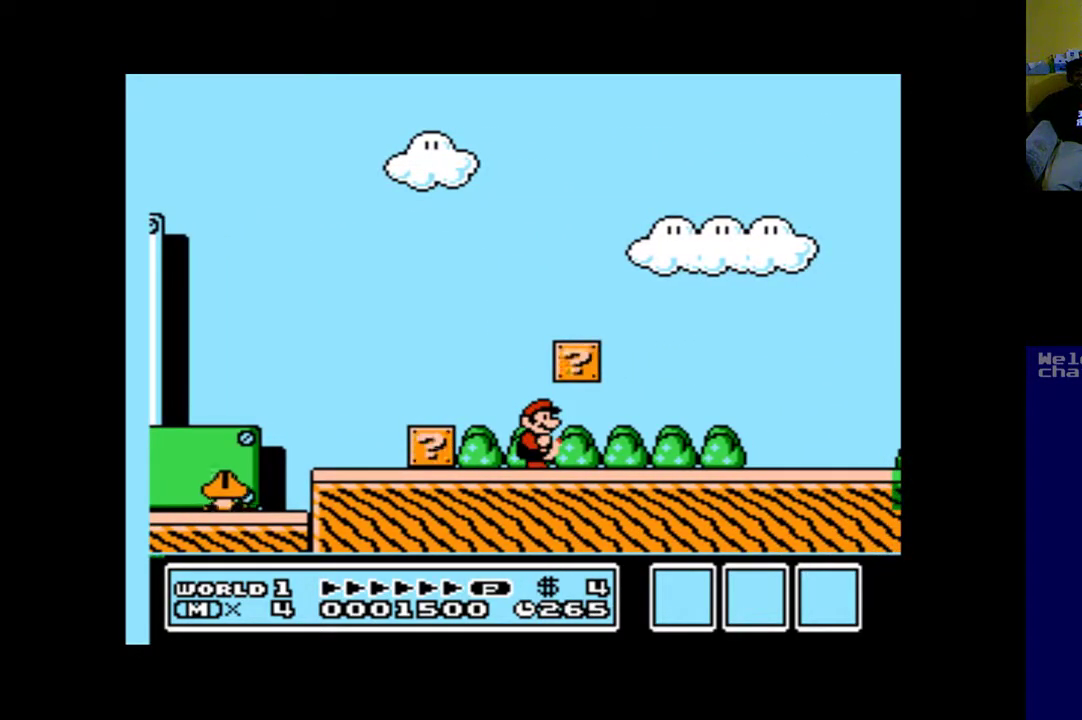
{"buttons": ["DPAD_DOWN"], "left_stick": "center", "right_stick": "center", "events": [[67, "DPAD_DOWN", "down"]]}
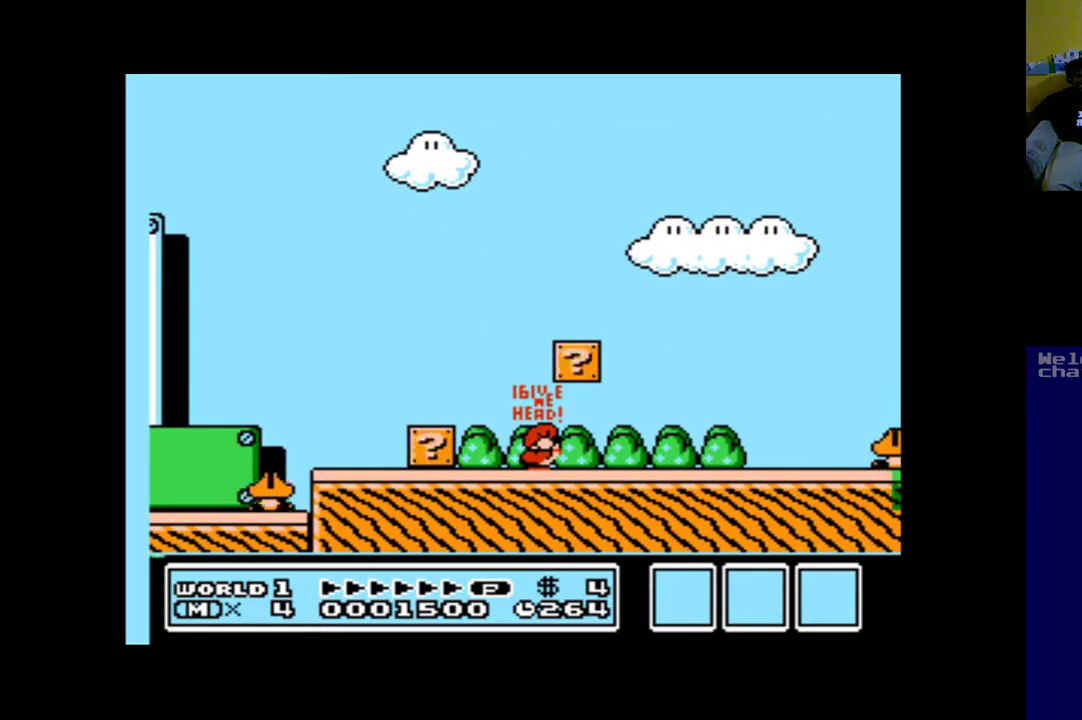
{"buttons": [], "left_stick": "center", "right_stick": "center", "events": [[167, "DPAD_DOWN", "up"], [367, "DPAD_DOWN", "down"], [467, "DPAD_DOWN", "up"]]}
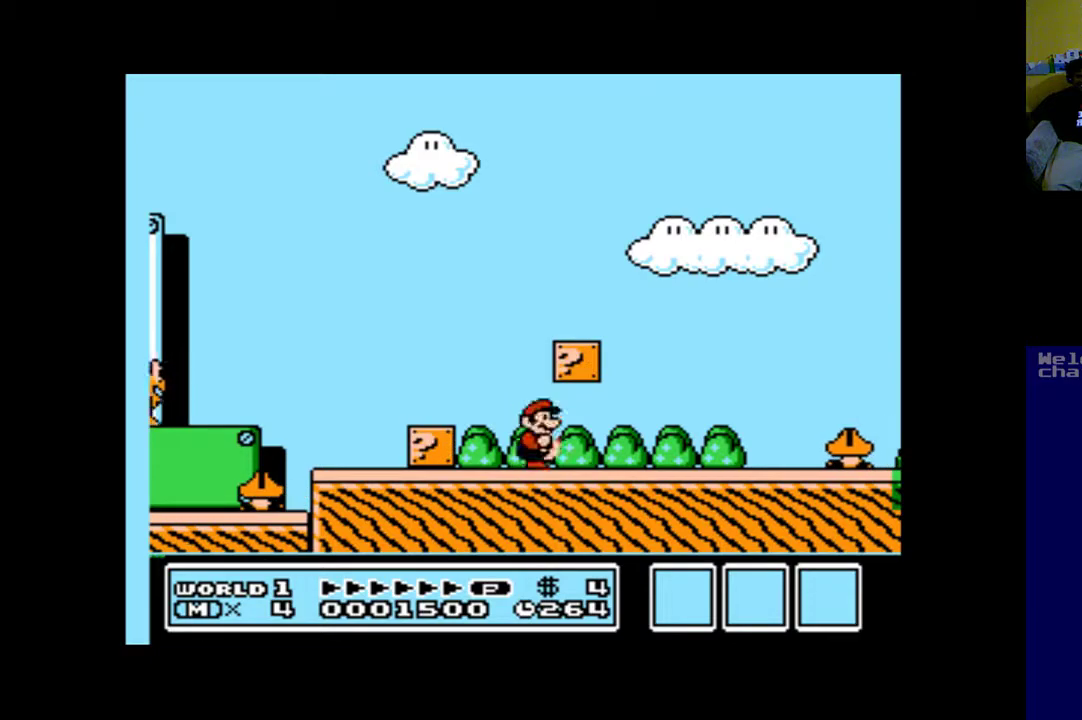
{"buttons": ["DPAD_DOWN"], "left_stick": "center", "right_stick": "center", "events": [[67, "DPAD_DOWN", "down"], [167, "DPAD_DOWN", "up"], [233, "DPAD_DOWN", "down"], [367, "DPAD_DOWN", "up"], [433, "DPAD_DOWN", "down"]]}
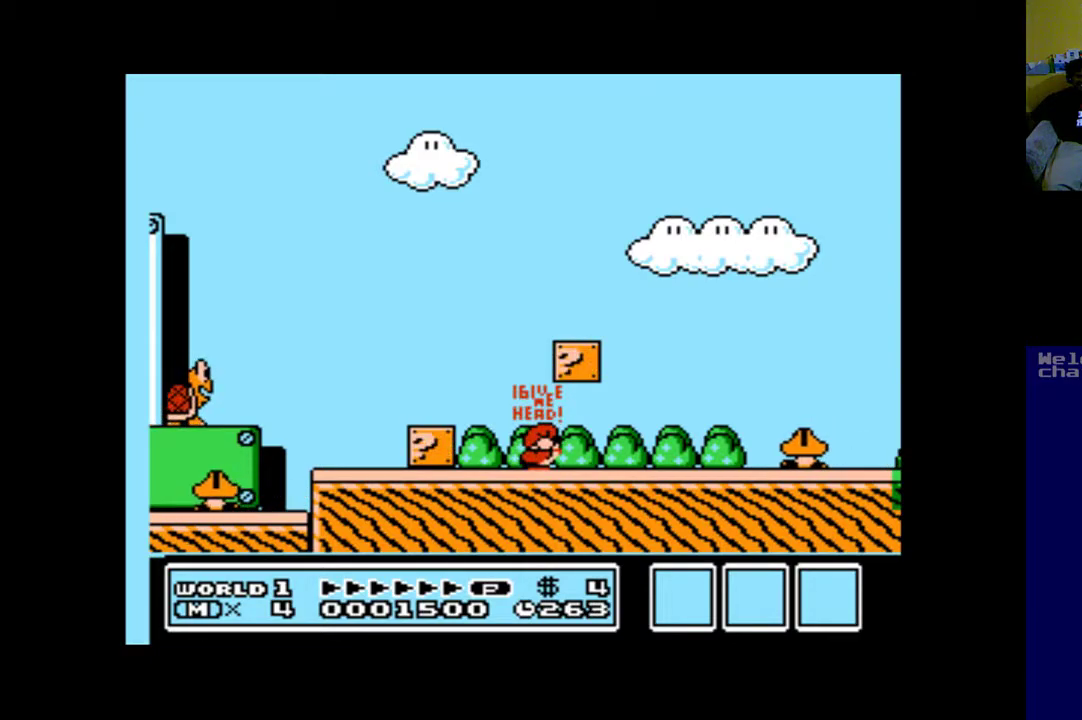
{"buttons": ["DPAD_LEFT"], "left_stick": "center", "right_stick": "center", "events": [[33, "DPAD_DOWN", "up"], [100, "DPAD_DOWN", "down"], [233, "DPAD_DOWN", "up"], [333, "DPAD_LEFT", "down"]]}
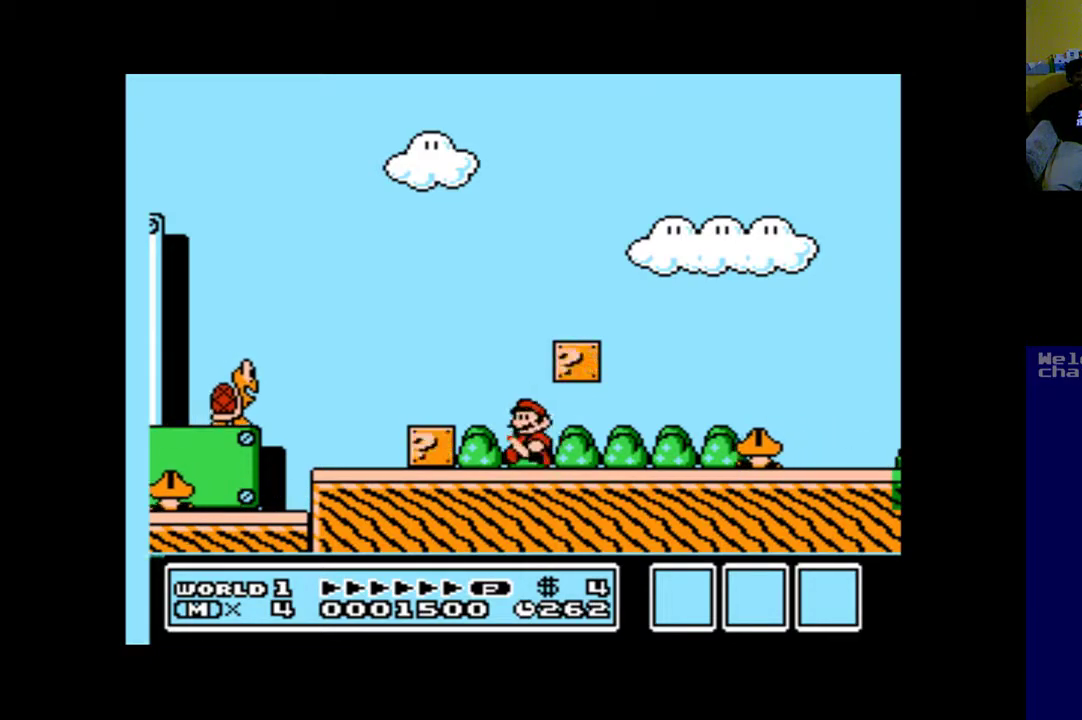
{"buttons": ["DPAD_RIGHT"], "left_stick": "center", "right_stick": "center", "events": [[267, "DPAD_LEFT", "up"], [500, "DPAD_RIGHT", "down"]]}
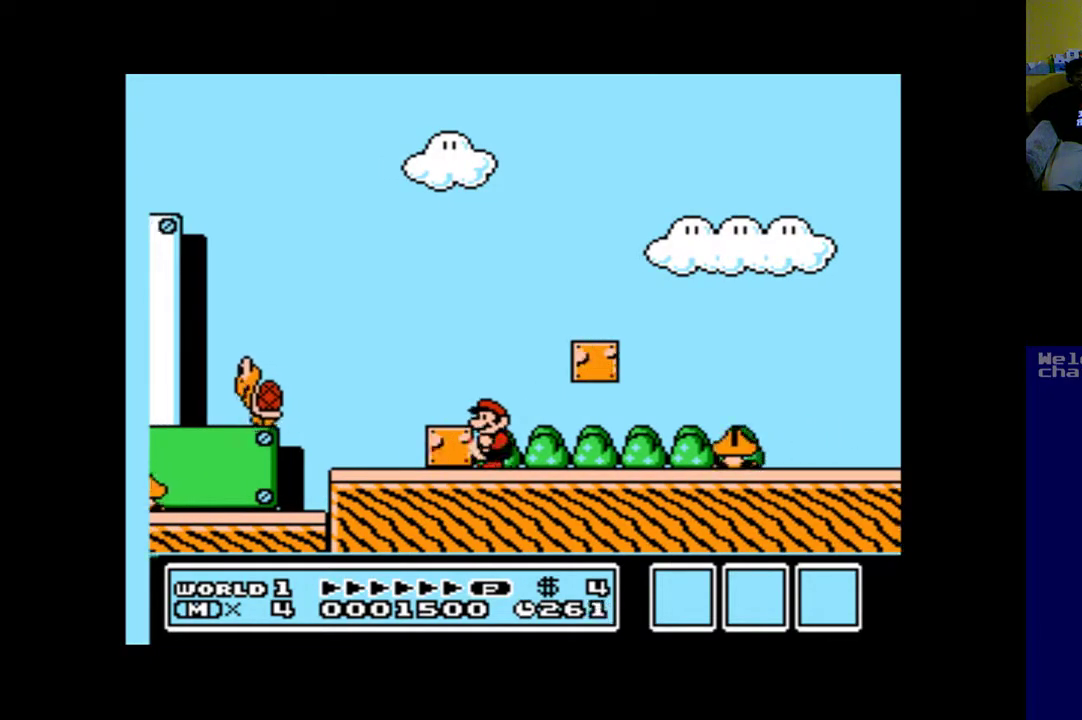
{"buttons": ["DPAD_RIGHT"], "left_stick": "center", "right_stick": "center", "events": [[100, "DPAD_RIGHT", "up"], [500, "DPAD_RIGHT", "down"]]}
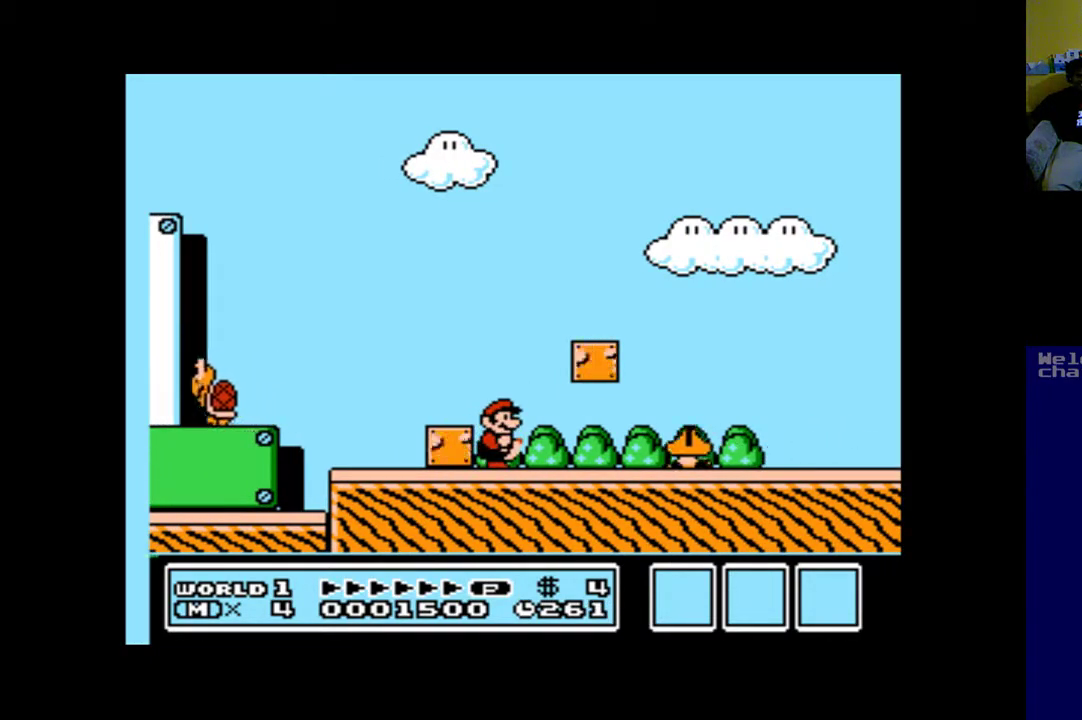
{"buttons": ["DPAD_RIGHT"], "left_stick": "center", "right_stick": "center", "events": [[67, "B", "down"], [500, "B", "up"]]}
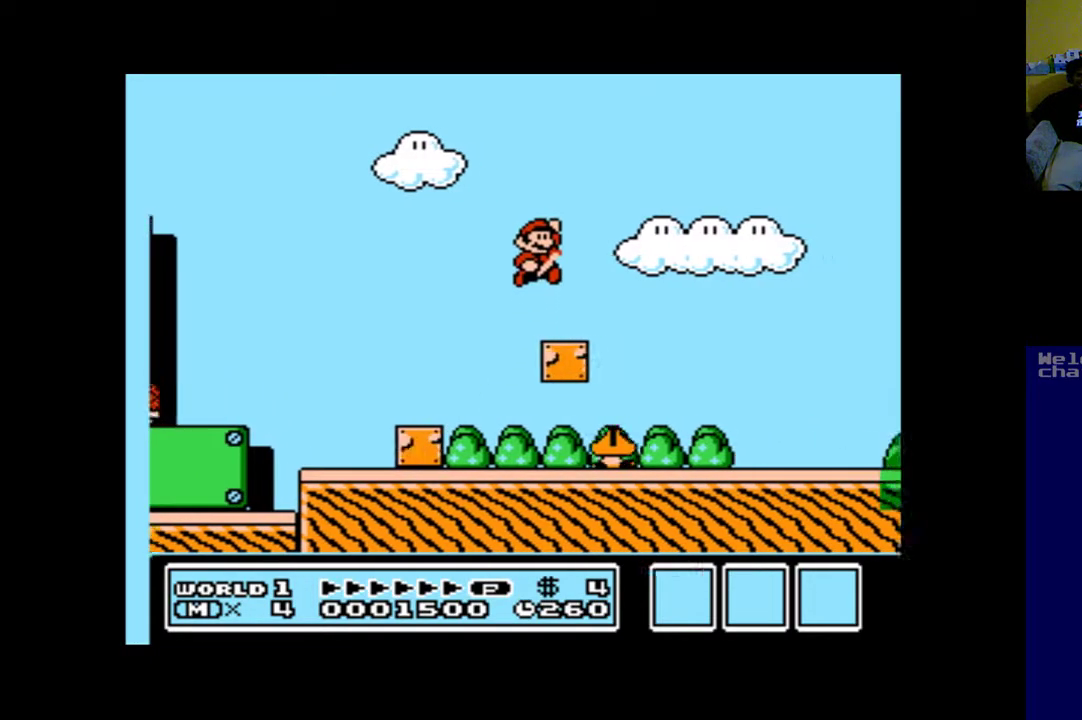
{"buttons": [], "left_stick": "center", "right_stick": "center", "events": [[133, "DPAD_RIGHT", "up"]]}
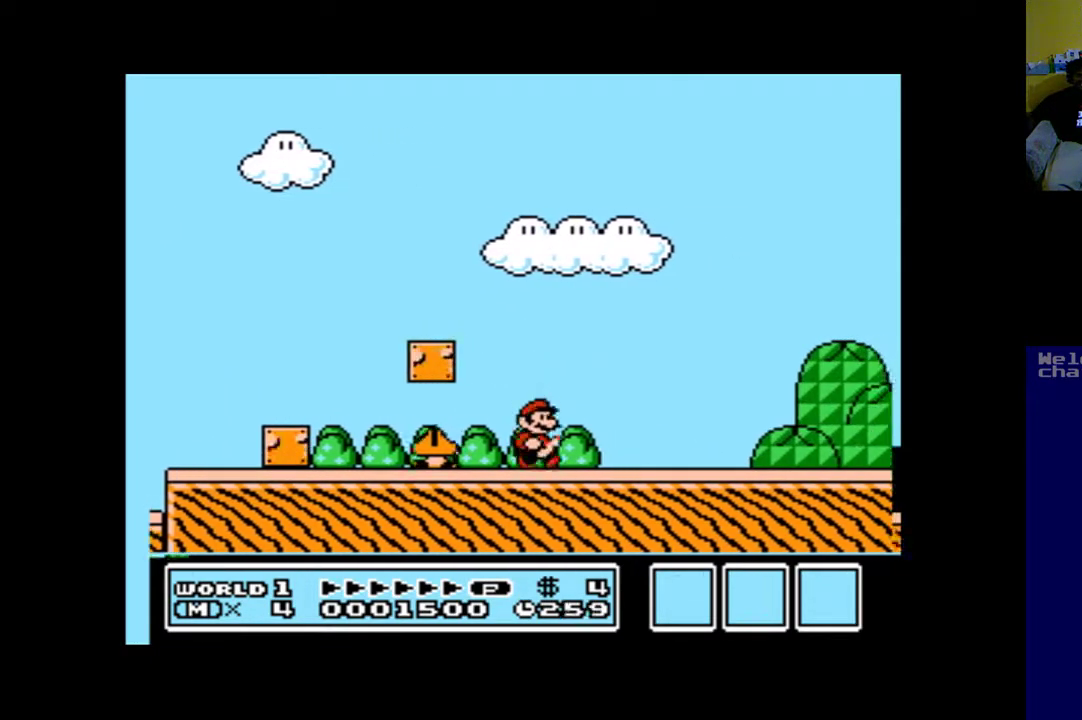
{"buttons": ["DPAD_RIGHT"], "left_stick": "center", "right_stick": "center", "events": [[333, "DPAD_RIGHT", "down"]]}
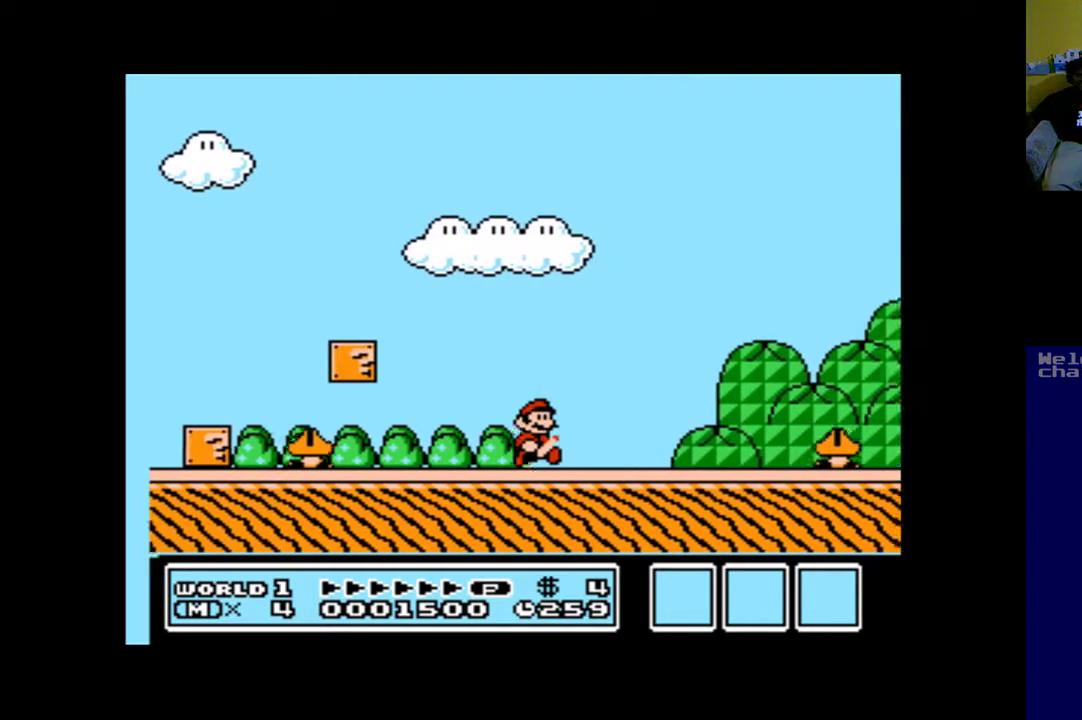
{"buttons": ["A", "B", "DPAD_RIGHT"], "left_stick": "center", "right_stick": "center", "events": [[233, "A", "down"], [467, "B", "down"]]}
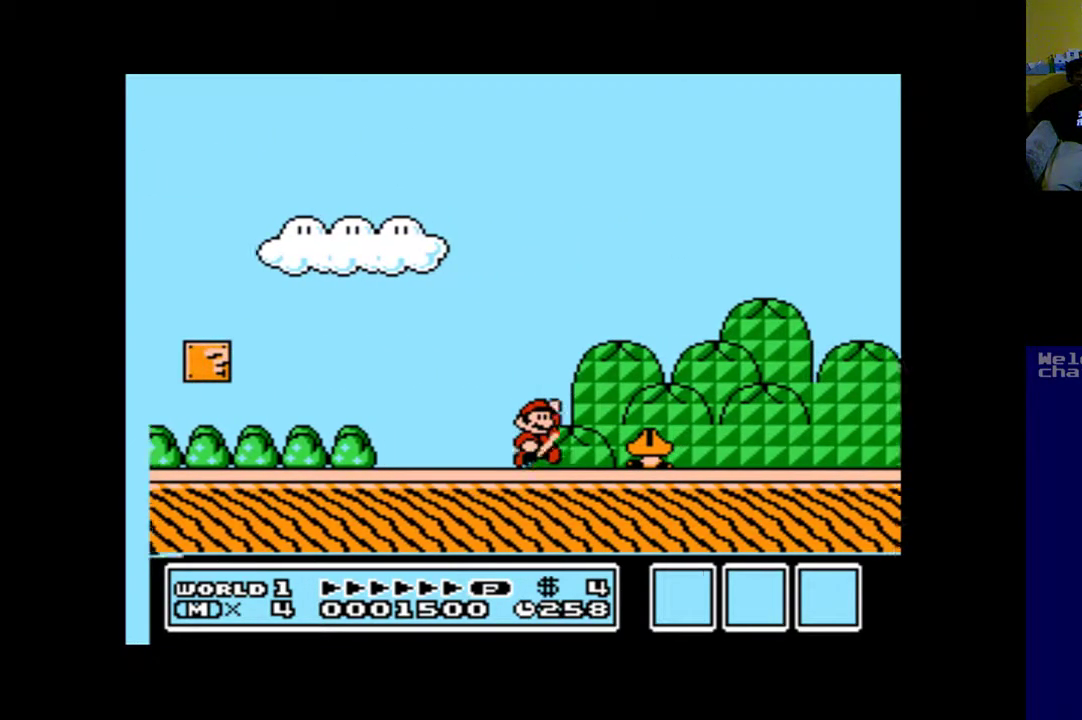
{"buttons": ["A", "DPAD_RIGHT"], "left_stick": "center", "right_stick": "center", "events": [[267, "DPAD_RIGHT", "up"], [333, "B", "up"], [433, "DPAD_RIGHT", "down"]]}
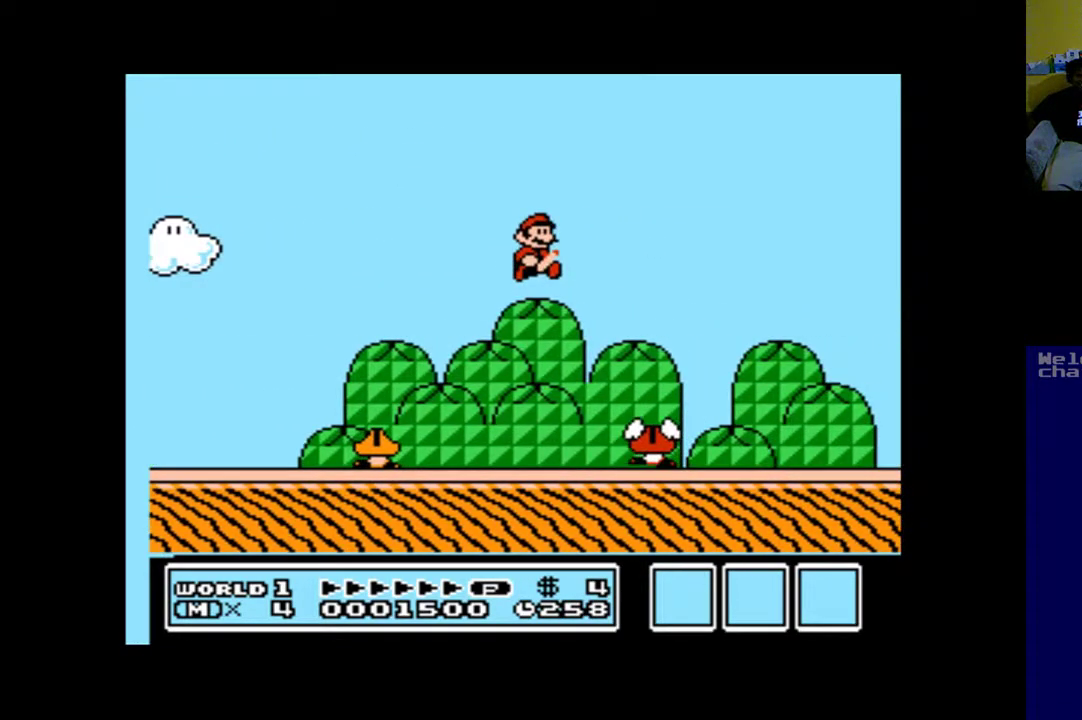
{"buttons": ["A", "DPAD_RIGHT"], "left_stick": "center", "right_stick": "center", "events": []}
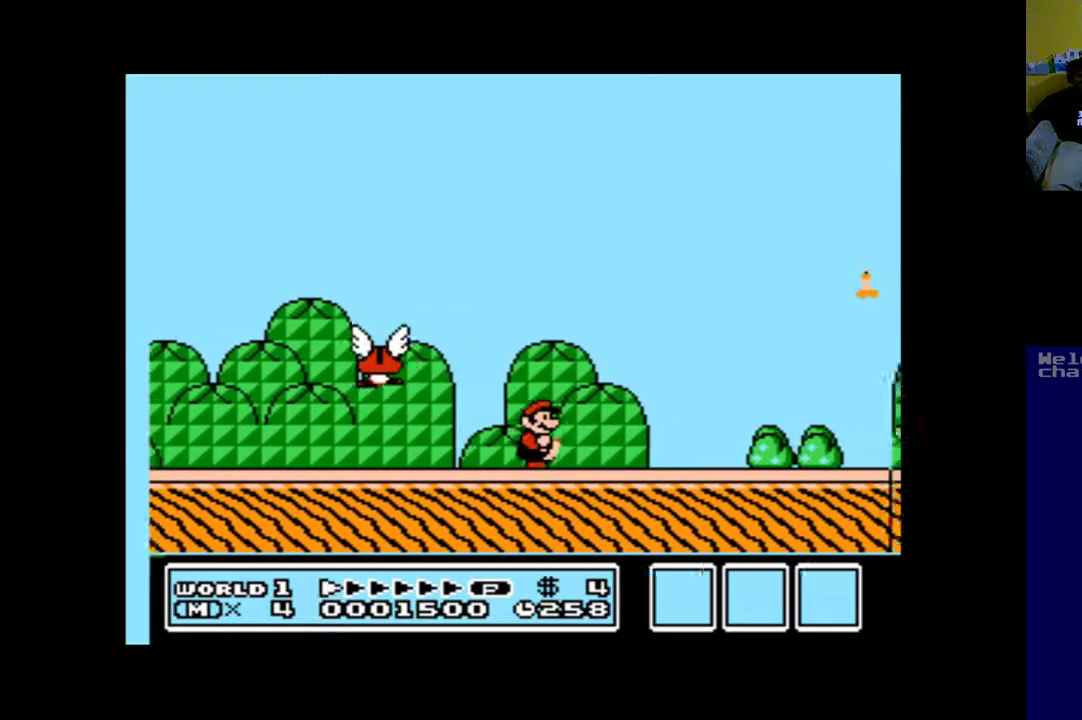
{"buttons": ["A", "B", "DPAD_RIGHT"], "left_stick": "center", "right_stick": "center", "events": [[433, "B", "down"]]}
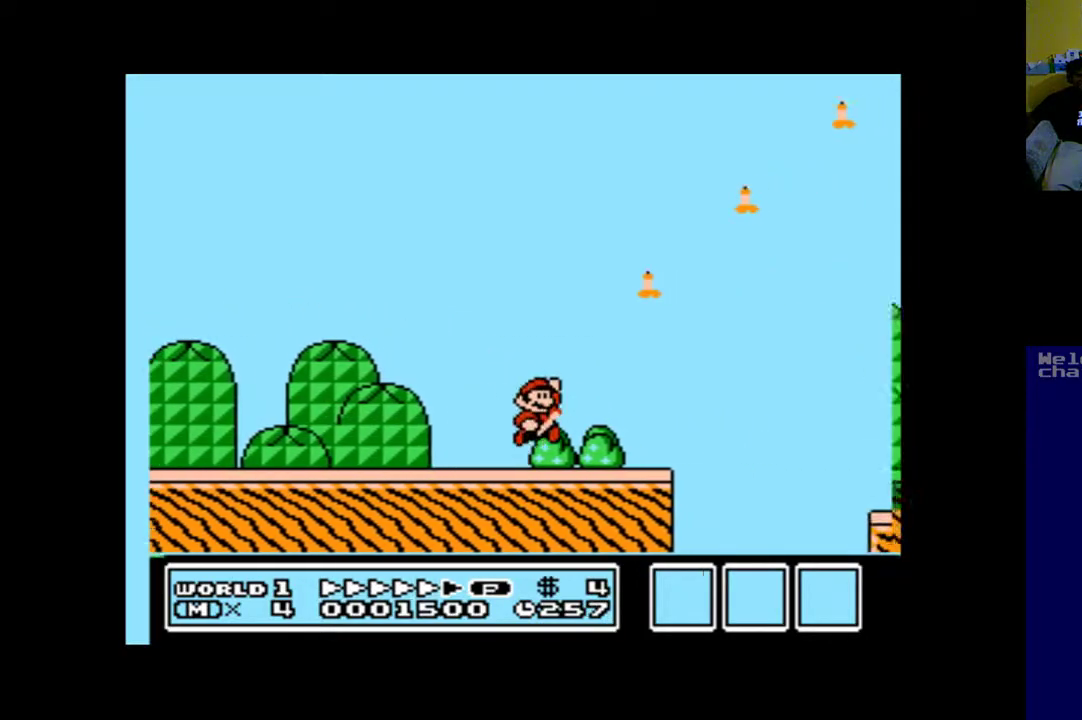
{"buttons": ["A", "B", "DPAD_RIGHT"], "left_stick": "center", "right_stick": "center", "events": []}
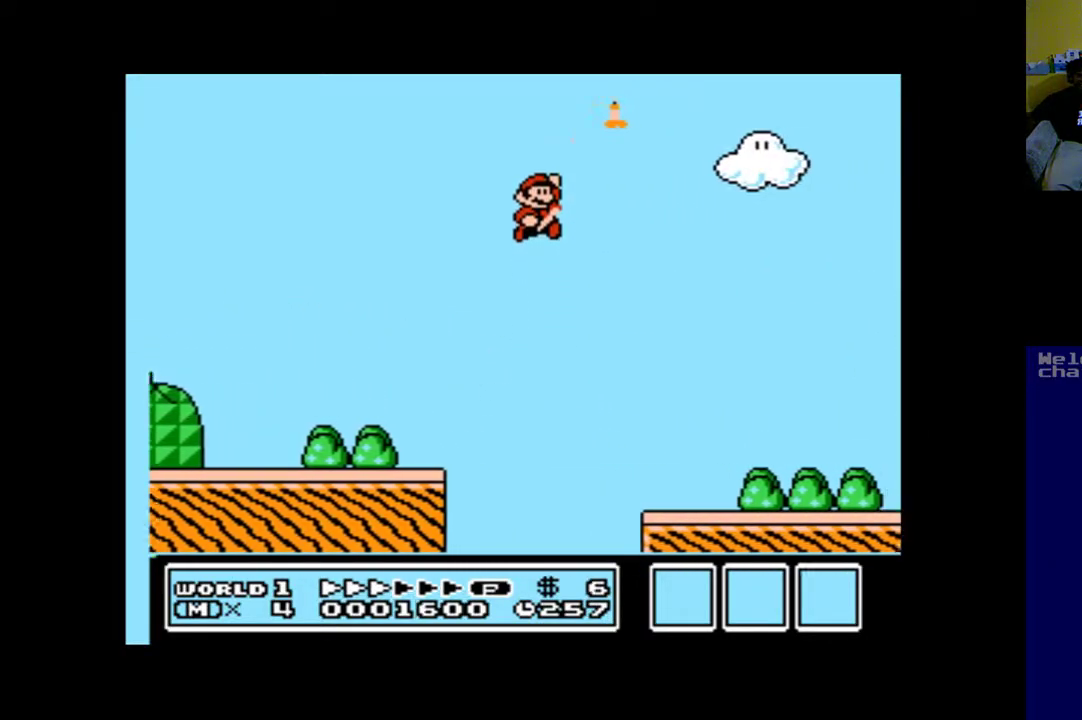
{"buttons": ["A"], "left_stick": "center", "right_stick": "center", "events": [[333, "B", "up"], [333, "DPAD_RIGHT", "up"]]}
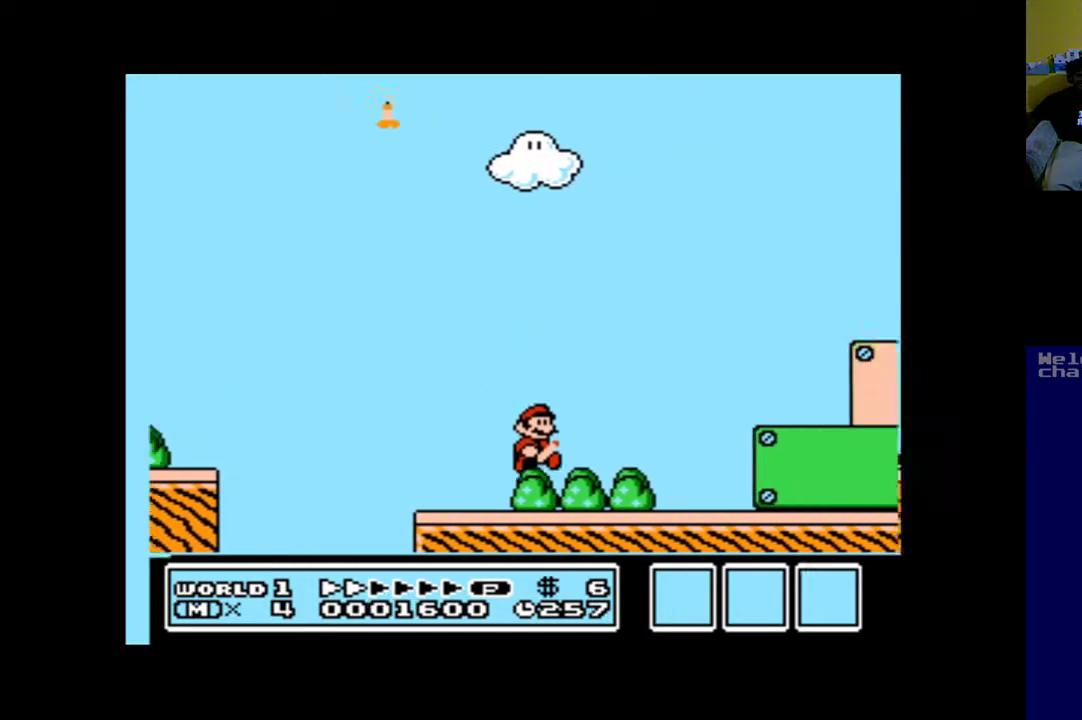
{"buttons": ["A", "B"], "left_stick": "center", "right_stick": "center", "events": [[133, "B", "down"]]}
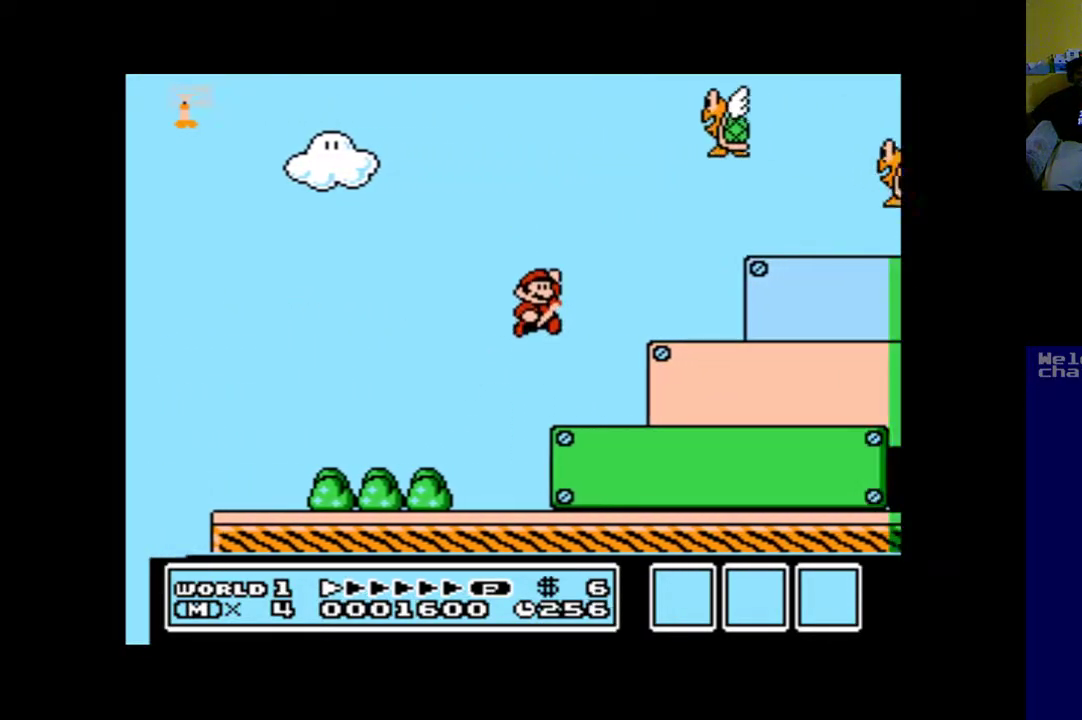
{"buttons": ["A", "DPAD_LEFT"], "left_stick": "center", "right_stick": "center", "events": [[67, "B", "up"], [200, "DPAD_LEFT", "down"]]}
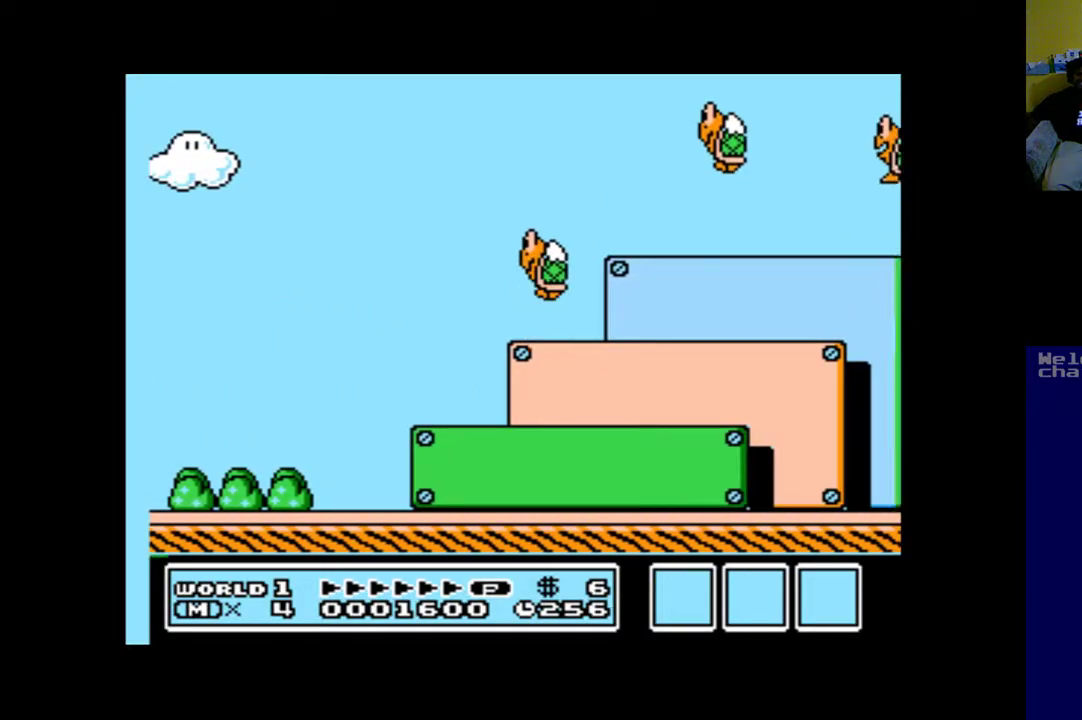
{"buttons": ["B", "DPAD_RIGHT"], "left_stick": "center", "right_stick": "center", "events": [[33, "A", "up"], [200, "DPAD_LEFT", "up"], [400, "DPAD_RIGHT", "down"], [467, "B", "down"]]}
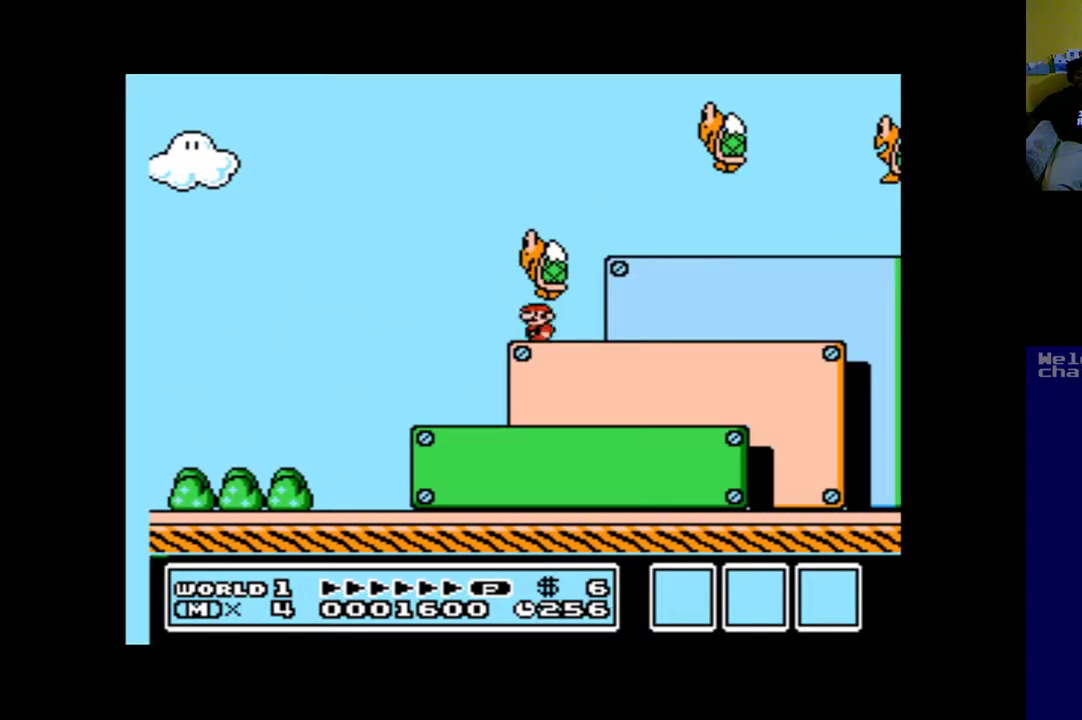
{"buttons": ["DPAD_RIGHT"], "left_stick": "center", "right_stick": "center", "events": [[100, "B", "up"], [167, "B", "down"], [500, "B", "up"]]}
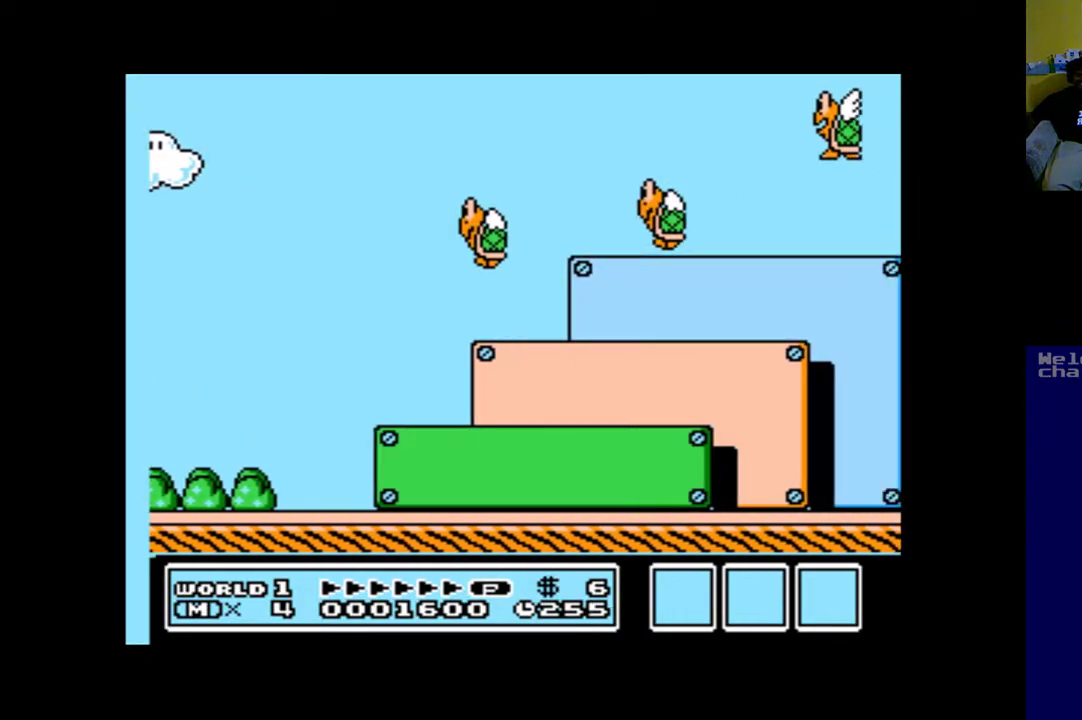
{"buttons": ["DPAD_RIGHT"], "left_stick": "center", "right_stick": "center", "events": []}
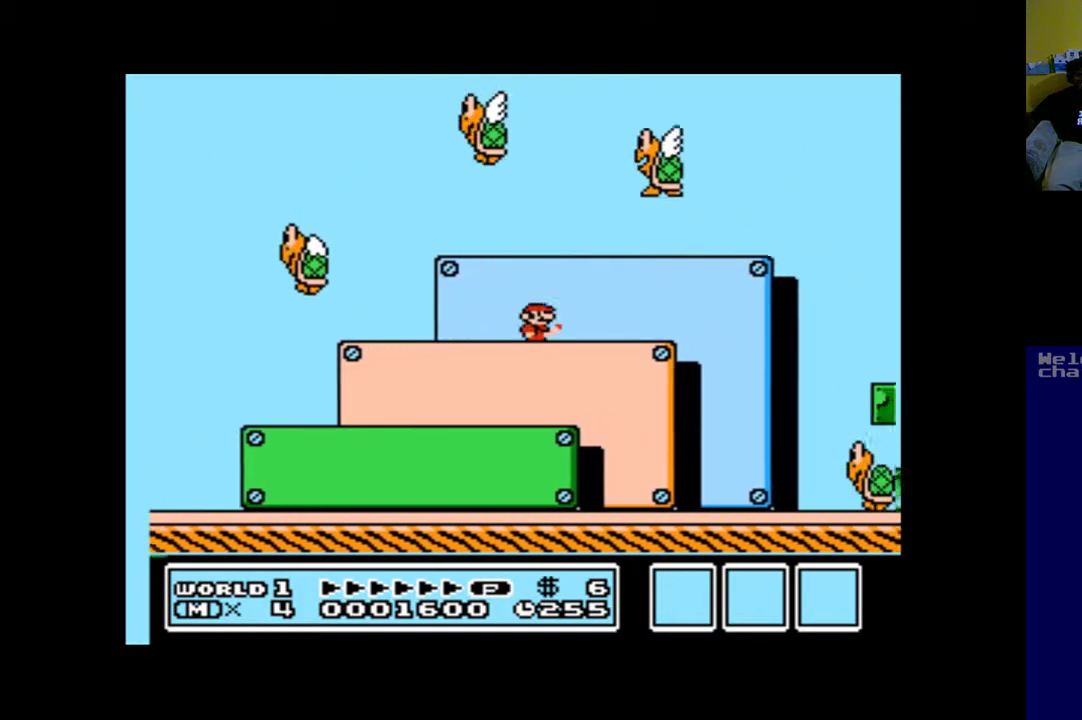
{"buttons": ["A", "B", "DPAD_RIGHT"], "left_stick": "center", "right_stick": "center", "events": [[200, "A", "down"], [433, "B", "down"]]}
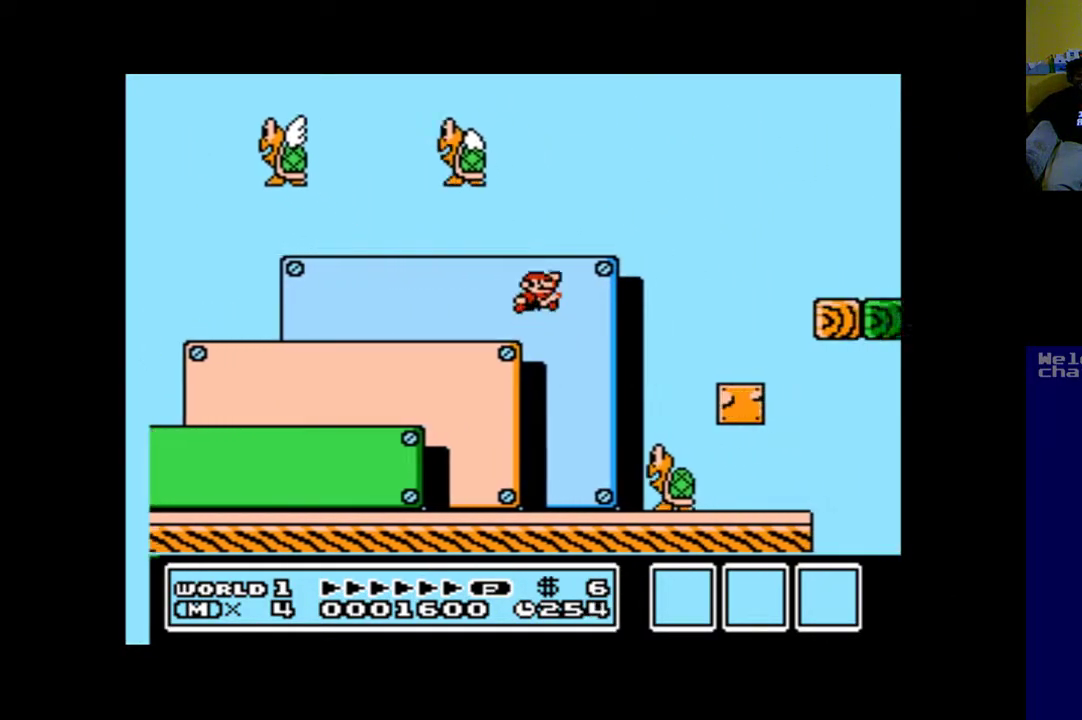
{"buttons": ["A"], "left_stick": "center", "right_stick": "center", "events": [[433, "DPAD_RIGHT", "up"], [500, "B", "up"]]}
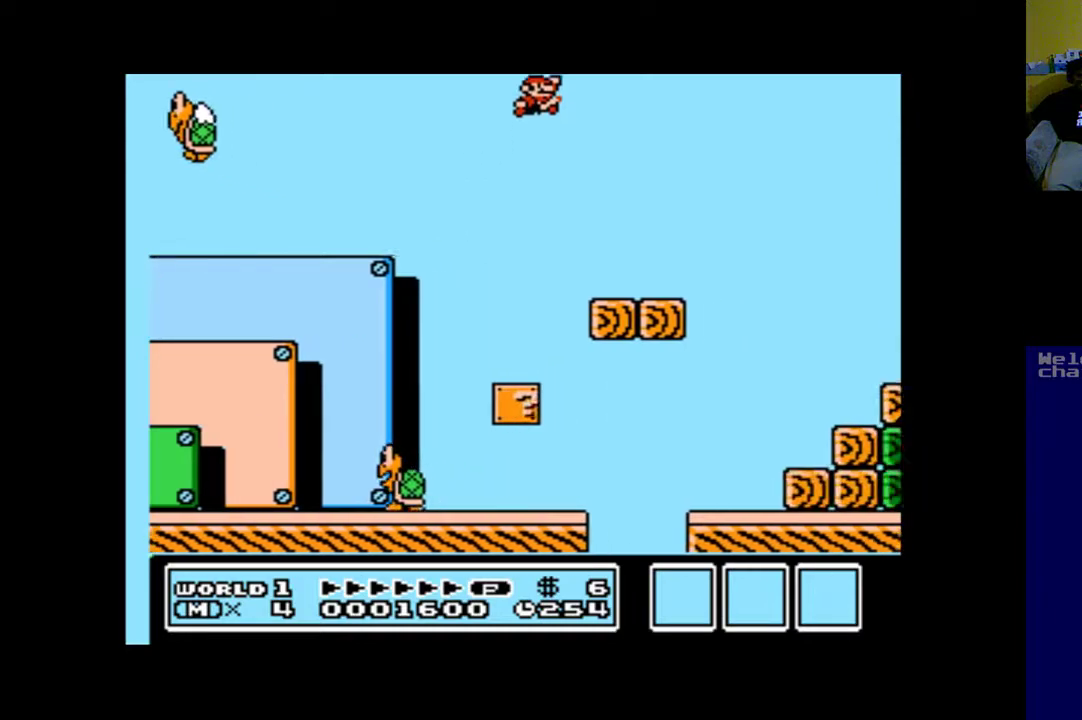
{"buttons": ["A", "B", "DPAD_RIGHT"], "left_stick": "center", "right_stick": "center", "events": [[67, "DPAD_LEFT", "down"], [233, "DPAD_LEFT", "up"], [467, "DPAD_RIGHT", "down"], [500, "B", "down"]]}
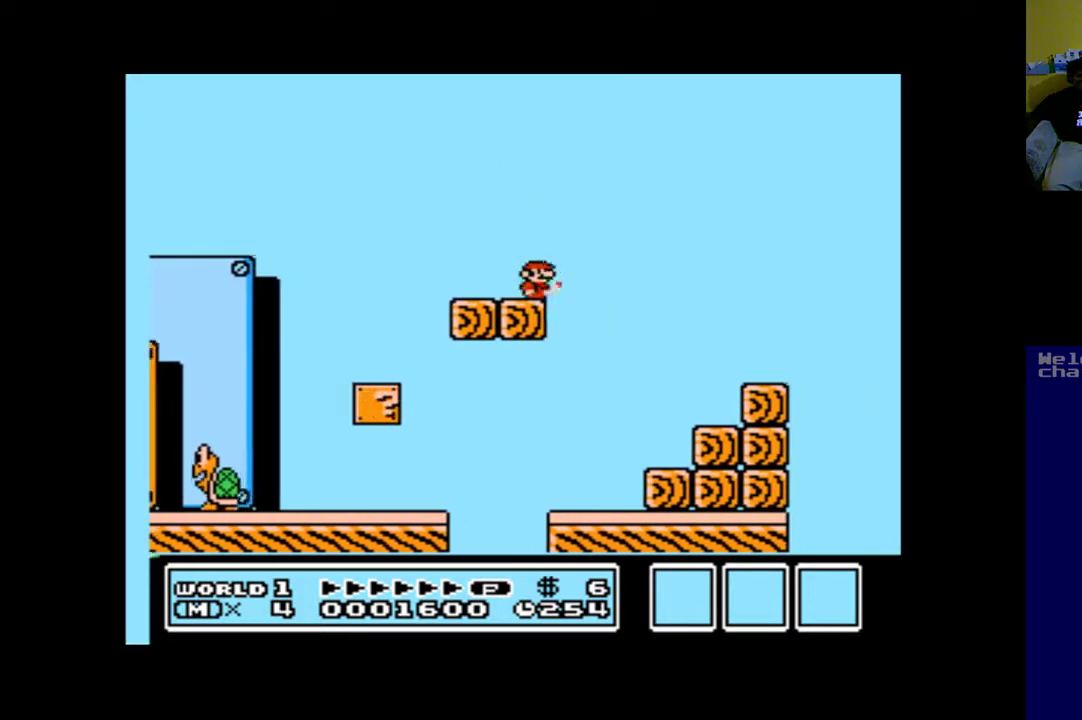
{"buttons": ["A", "DPAD_LEFT"], "left_stick": "center", "right_stick": "center", "events": [[233, "DPAD_RIGHT", "up"], [267, "B", "up"], [467, "DPAD_LEFT", "down"]]}
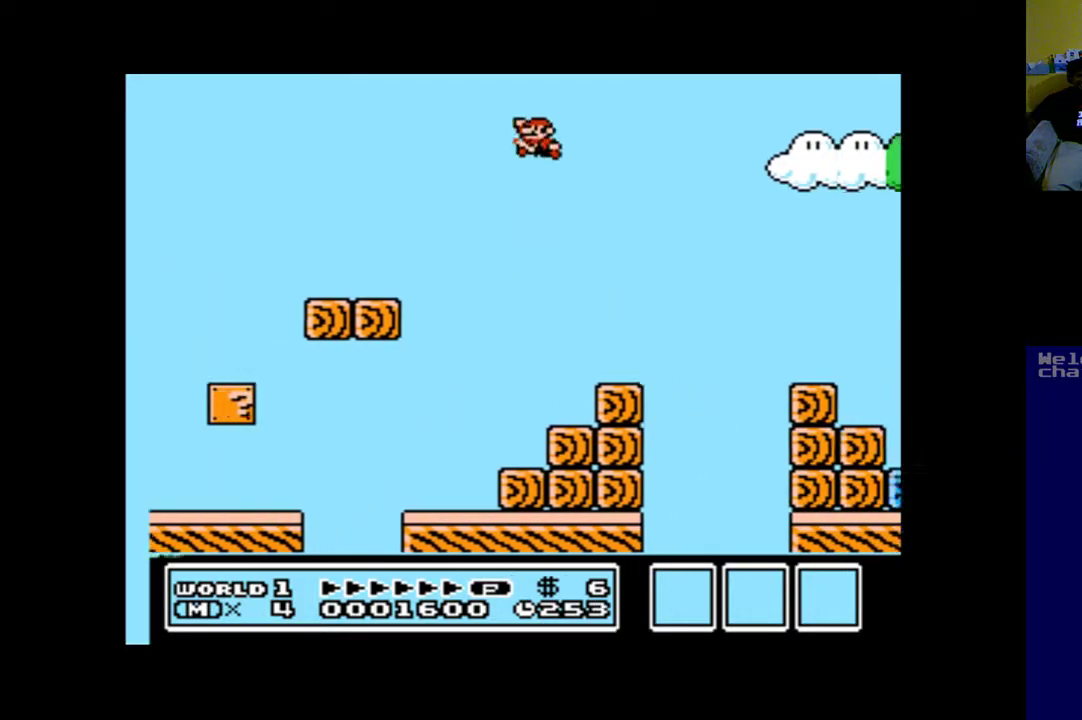
{"buttons": ["A"], "left_stick": "center", "right_stick": "center", "events": [[233, "DPAD_LEFT", "up"]]}
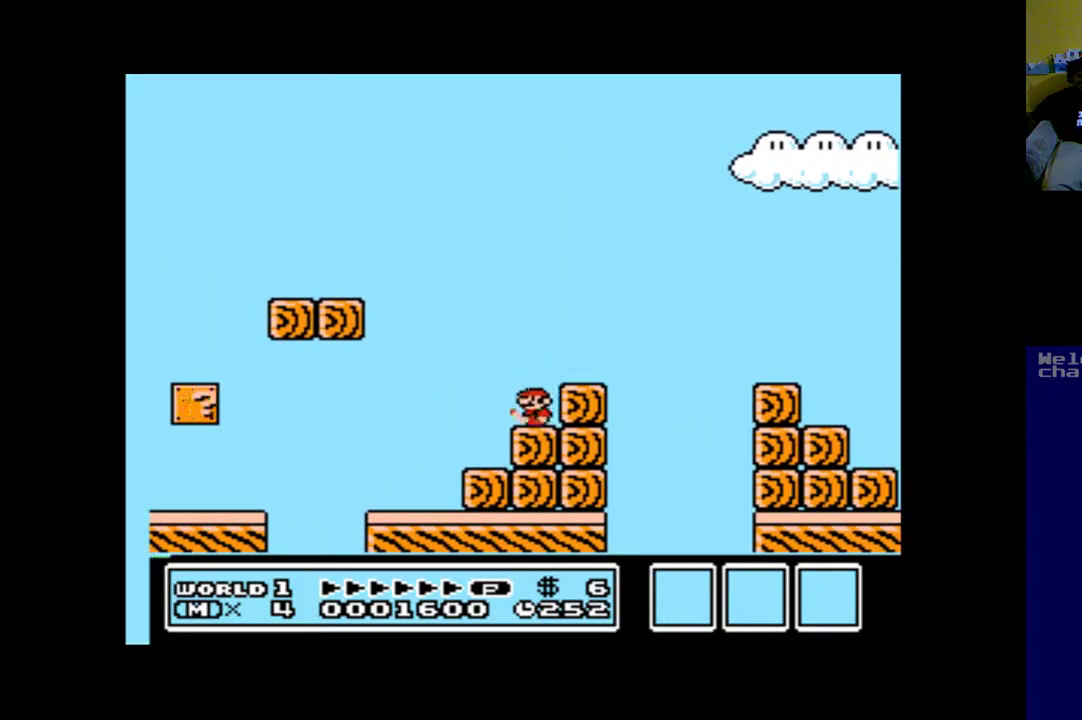
{"buttons": ["A"], "left_stick": "center", "right_stick": "center", "events": [[133, "B", "down"], [267, "B", "up"], [300, "DPAD_RIGHT", "down"], [467, "DPAD_RIGHT", "up"]]}